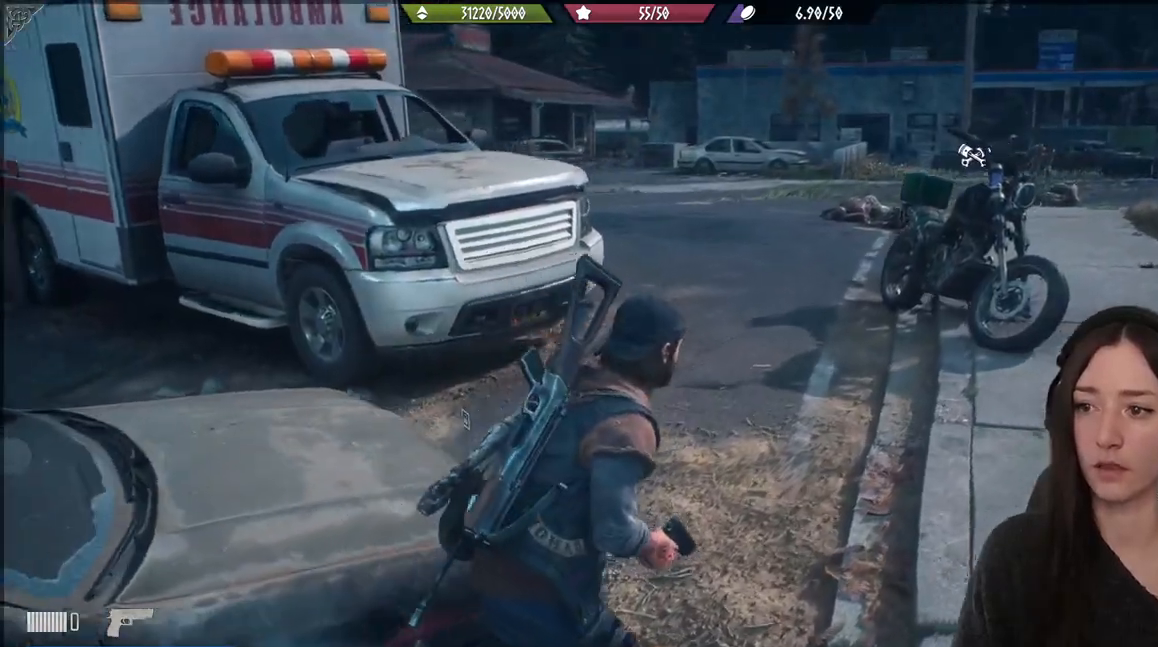
Gameplay with a controller (Xbox layout); each line is a JSON object with the inputs held at the frame after it. "events" lists button and stick changes between this image and that frame as [ms after this image, input, new state], when the widget could be followed in between.
{"buttons": [], "left_stick": "up", "right_stick": "down-right", "events": [[367, "right_stick", "down-right"]]}
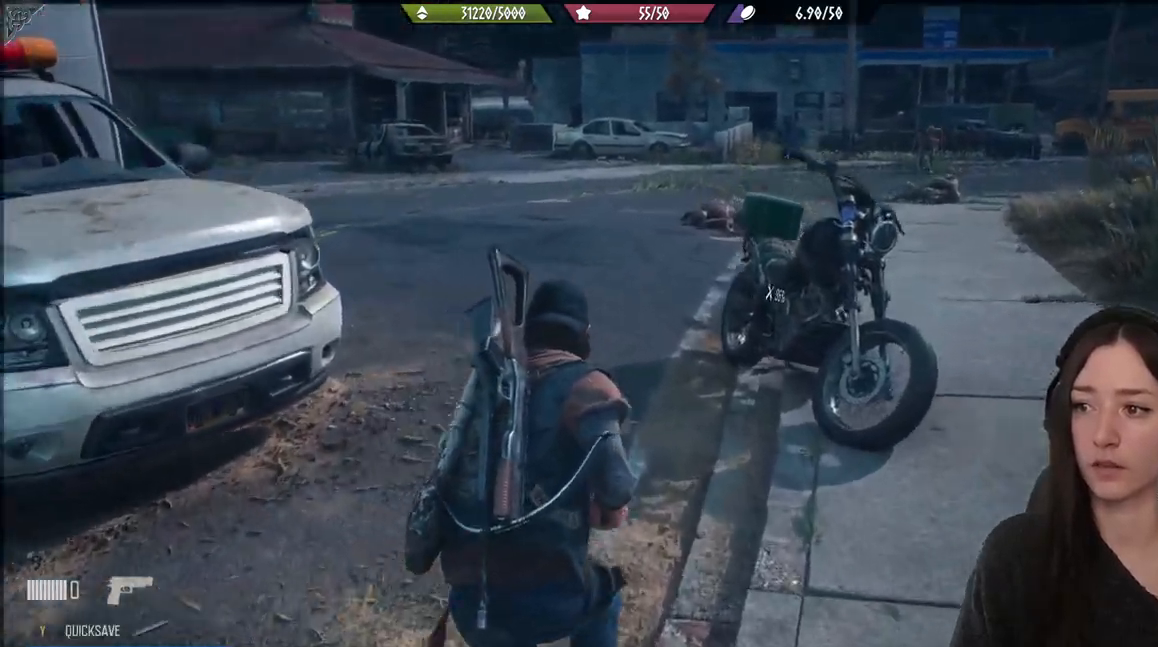
{"buttons": [], "left_stick": "center", "right_stick": "center", "events": [[133, "right_stick", "center"], [350, "left_stick", "center"]]}
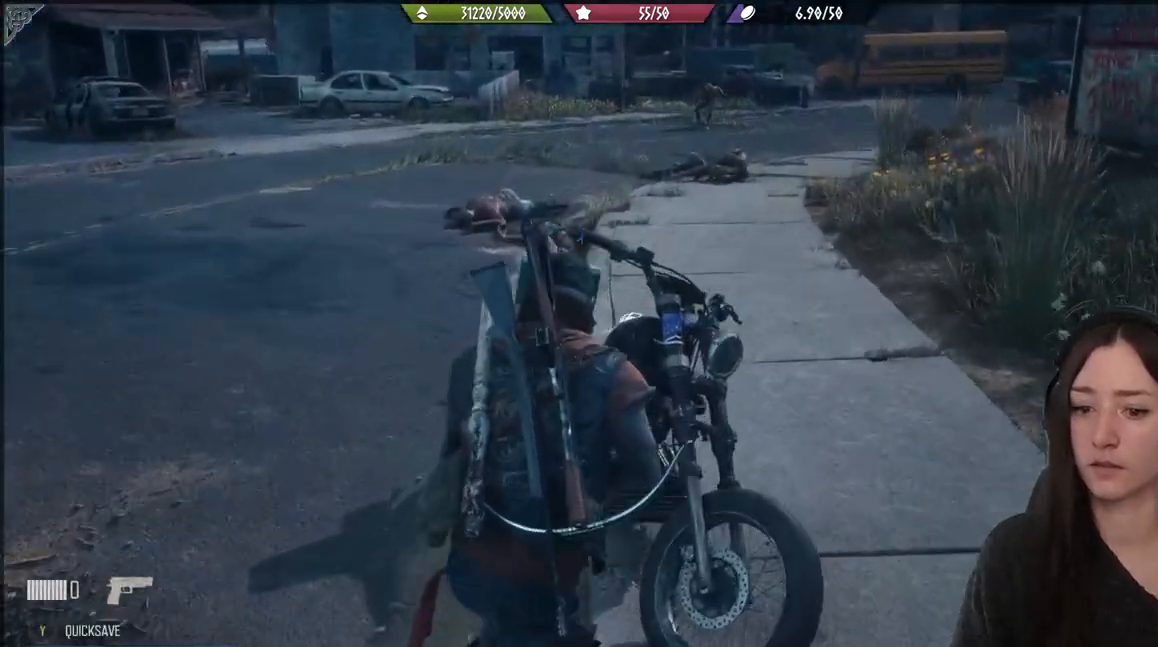
{"buttons": ["Y"], "left_stick": "center", "right_stick": "center", "events": [[50, "Y", "down"]]}
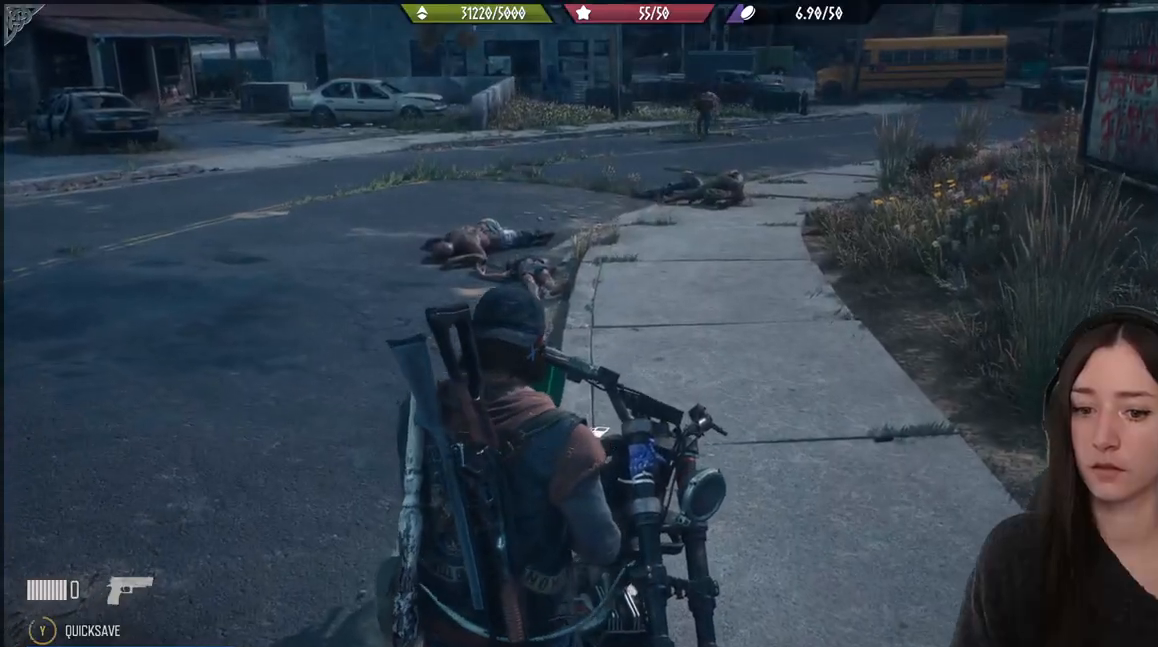
{"buttons": [], "left_stick": "up-left", "right_stick": "left", "events": [[267, "Y", "up"], [317, "left_stick", "up-left"], [467, "right_stick", "left"]]}
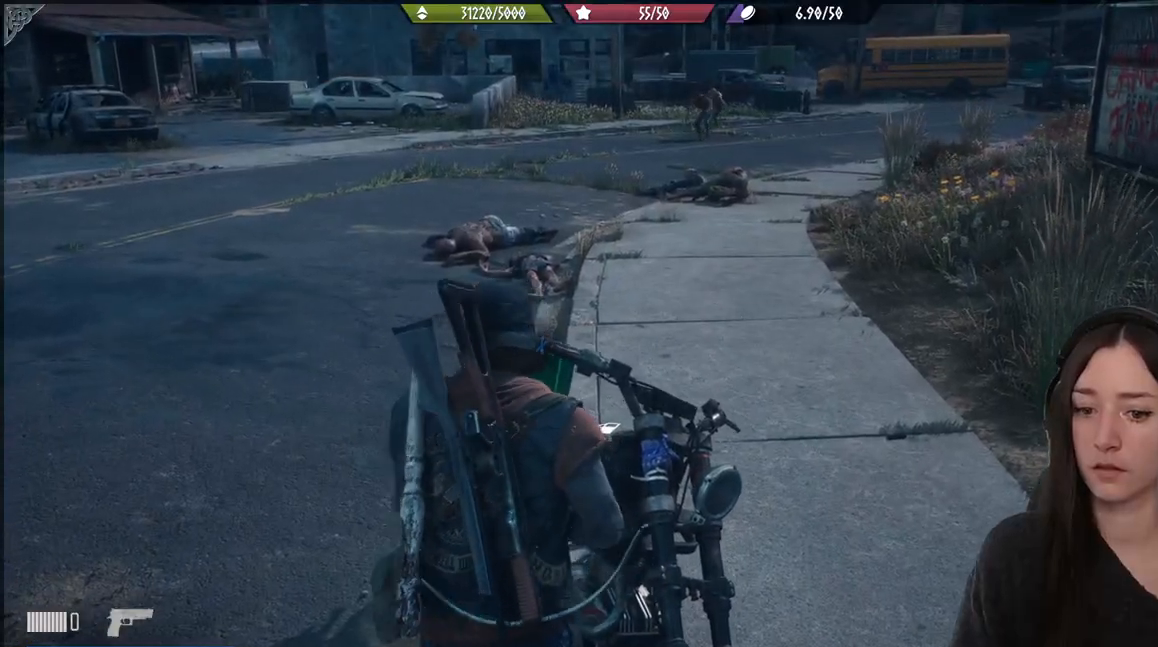
{"buttons": [], "left_stick": "up", "right_stick": "center", "events": [[333, "right_stick", "center"], [350, "left_stick", "up"]]}
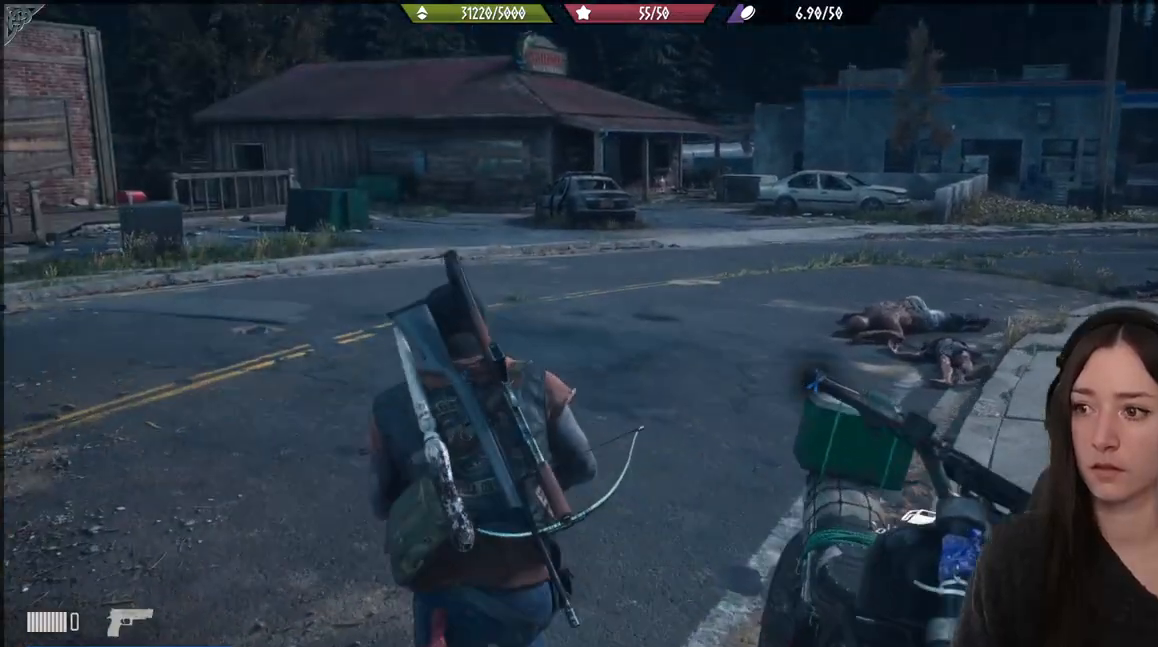
{"buttons": [], "left_stick": "center", "right_stick": "right", "events": [[167, "left_stick", "center"], [167, "right_stick", "right"]]}
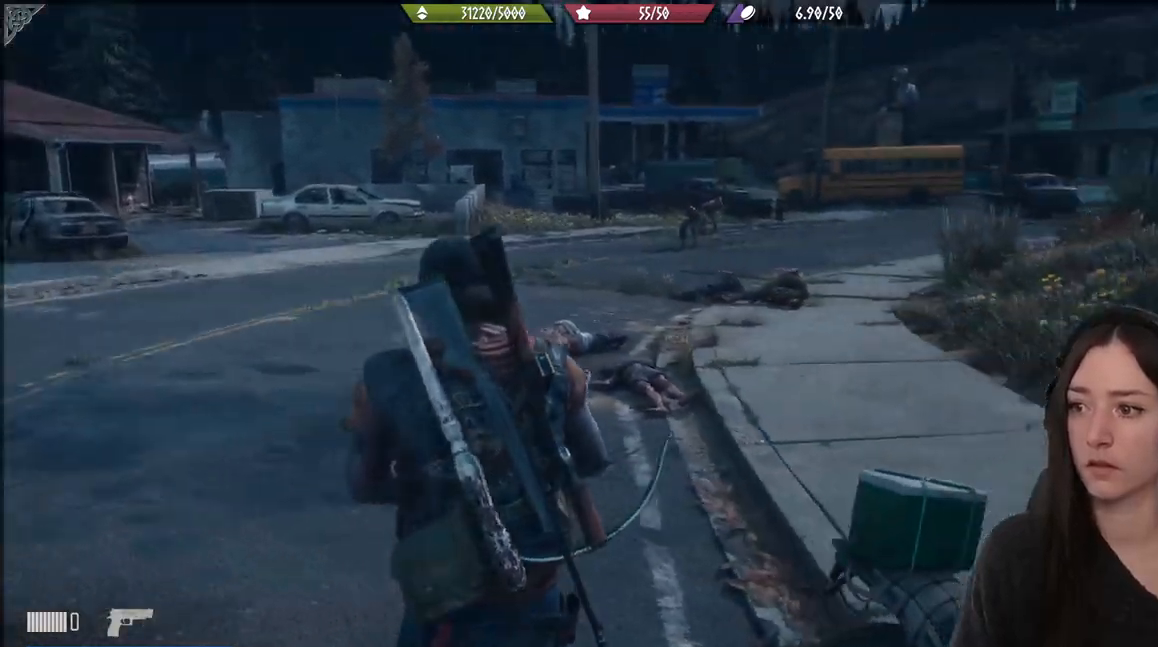
{"buttons": [], "left_stick": "center", "right_stick": "center", "events": [[33, "right_stick", "center"]]}
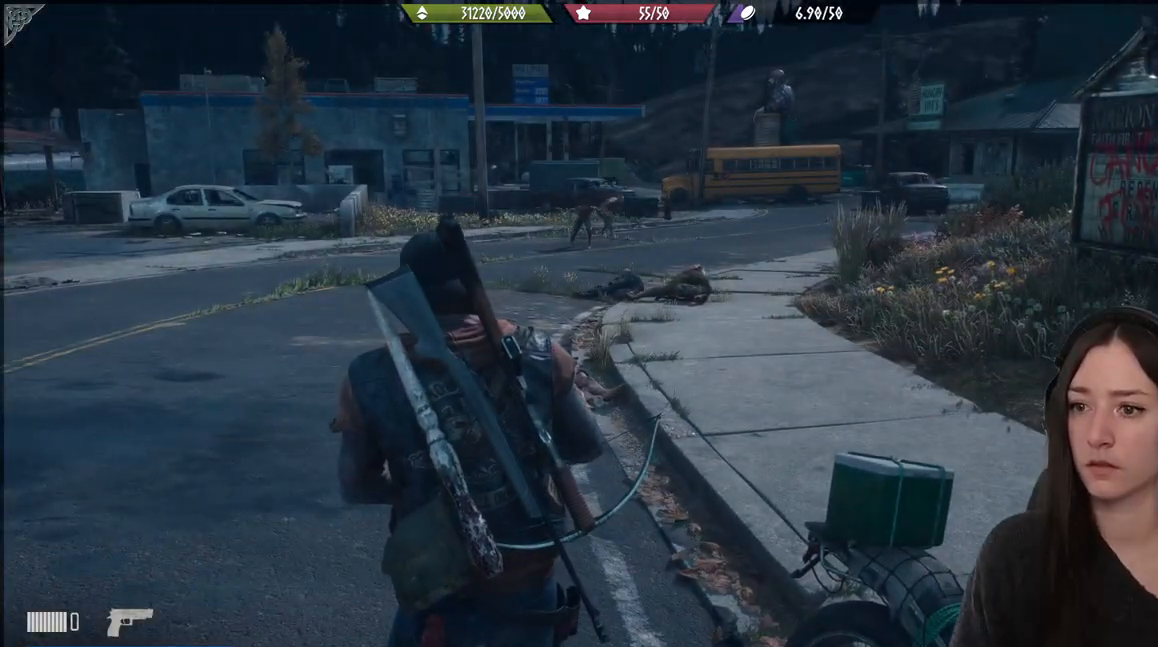
{"buttons": [], "left_stick": "down", "right_stick": "center", "events": [[500, "left_stick", "down"]]}
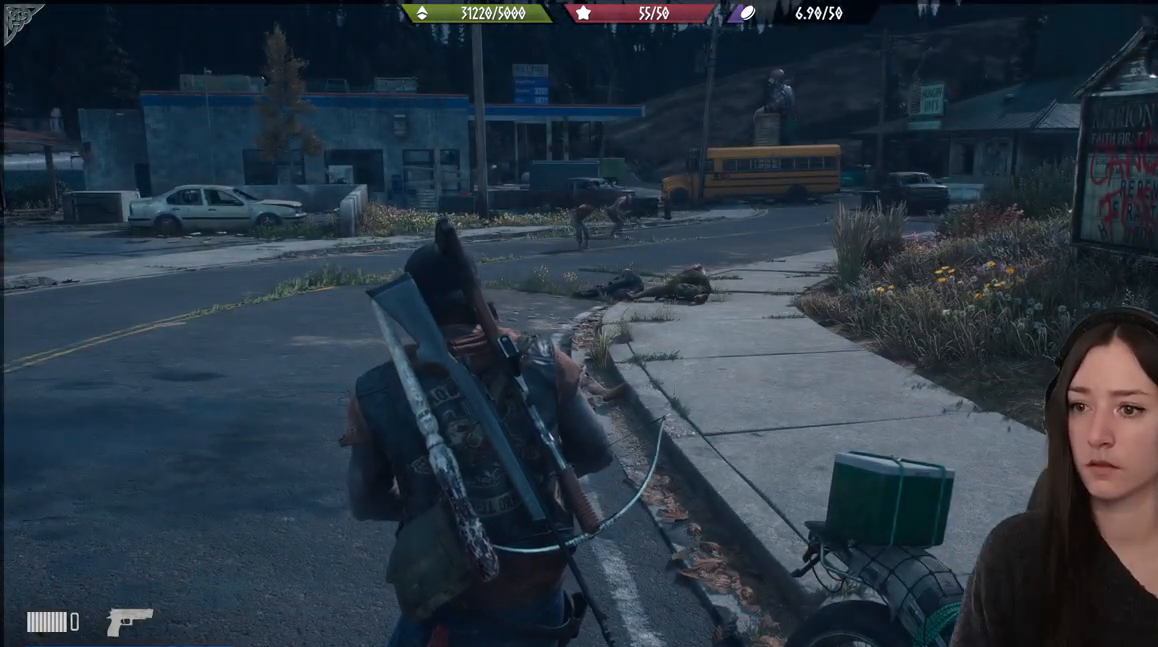
{"buttons": [], "left_stick": "down", "right_stick": "center", "events": []}
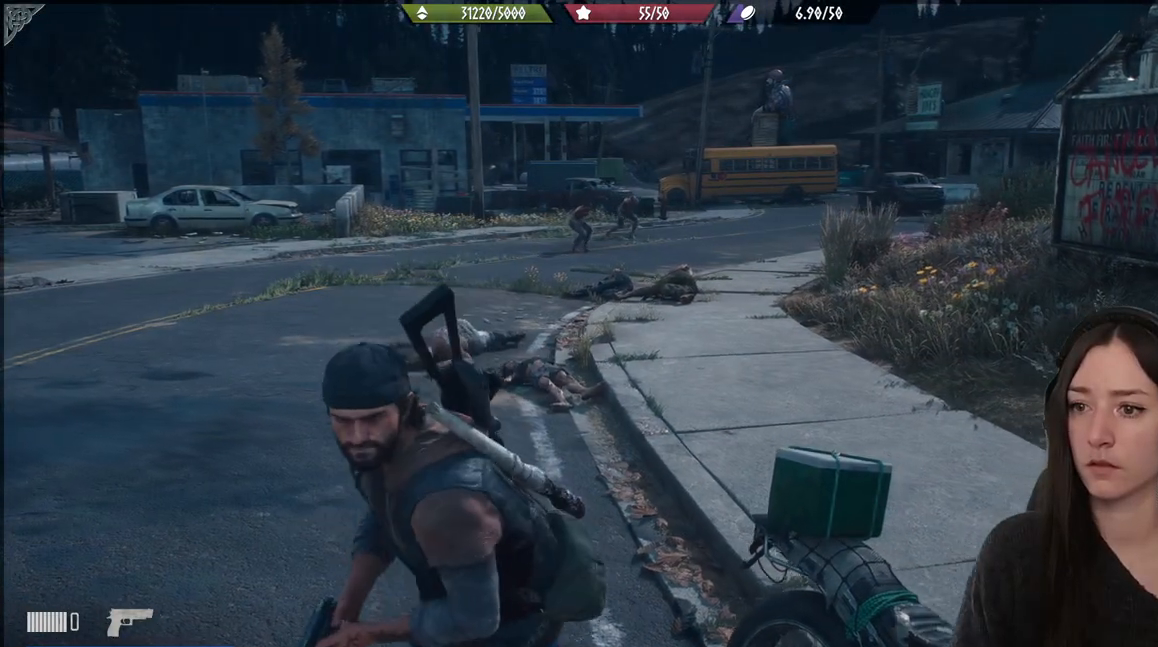
{"buttons": [], "left_stick": "down", "right_stick": "center", "events": [[150, "B", "down"], [250, "B", "up"]]}
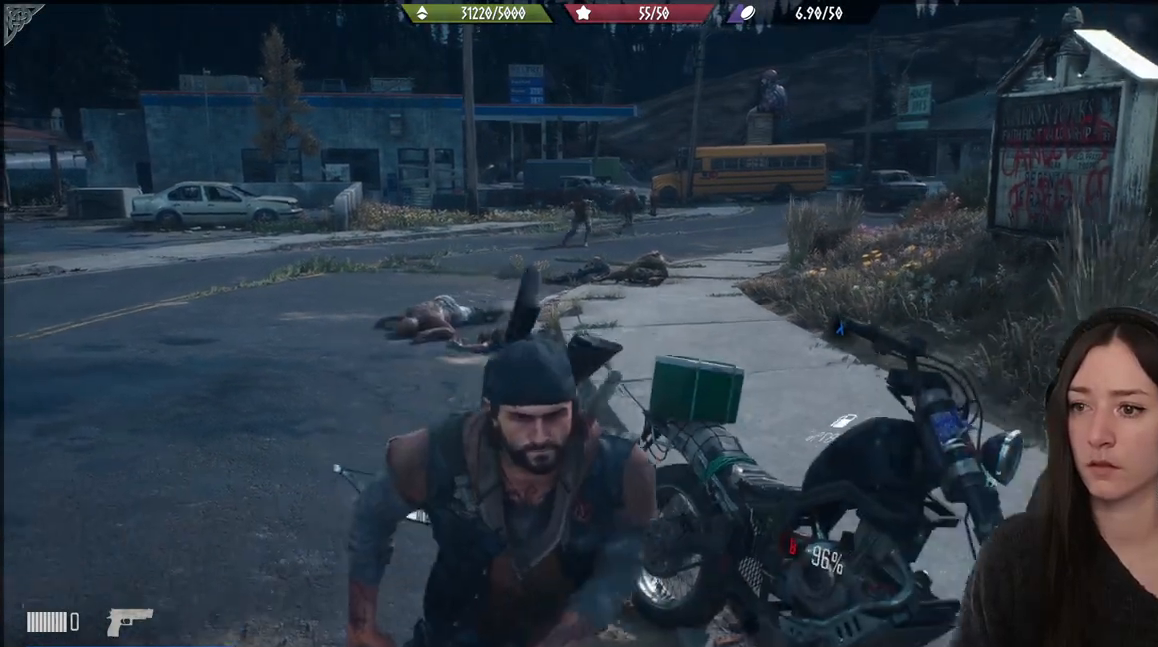
{"buttons": ["X"], "left_stick": "center", "right_stick": "center", "events": [[333, "left_stick", "center"], [417, "X", "down"]]}
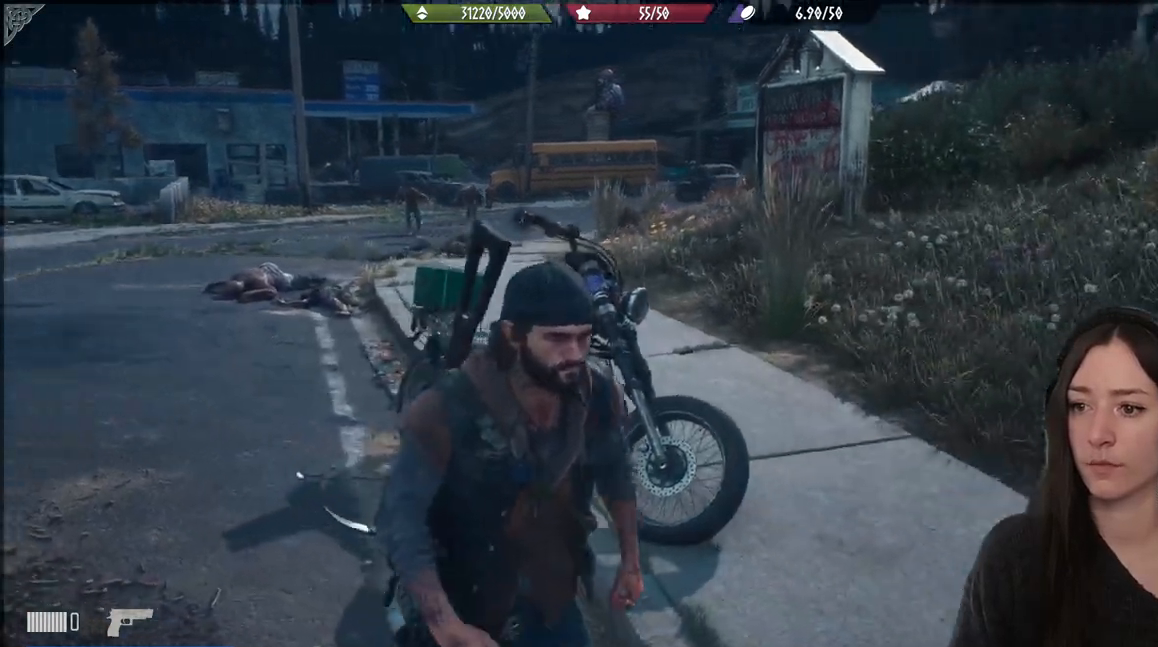
{"buttons": [], "left_stick": "up-right", "right_stick": "center", "events": [[33, "X", "up"], [267, "B", "down"], [367, "B", "up"], [400, "left_stick", "right"], [500, "left_stick", "up-right"]]}
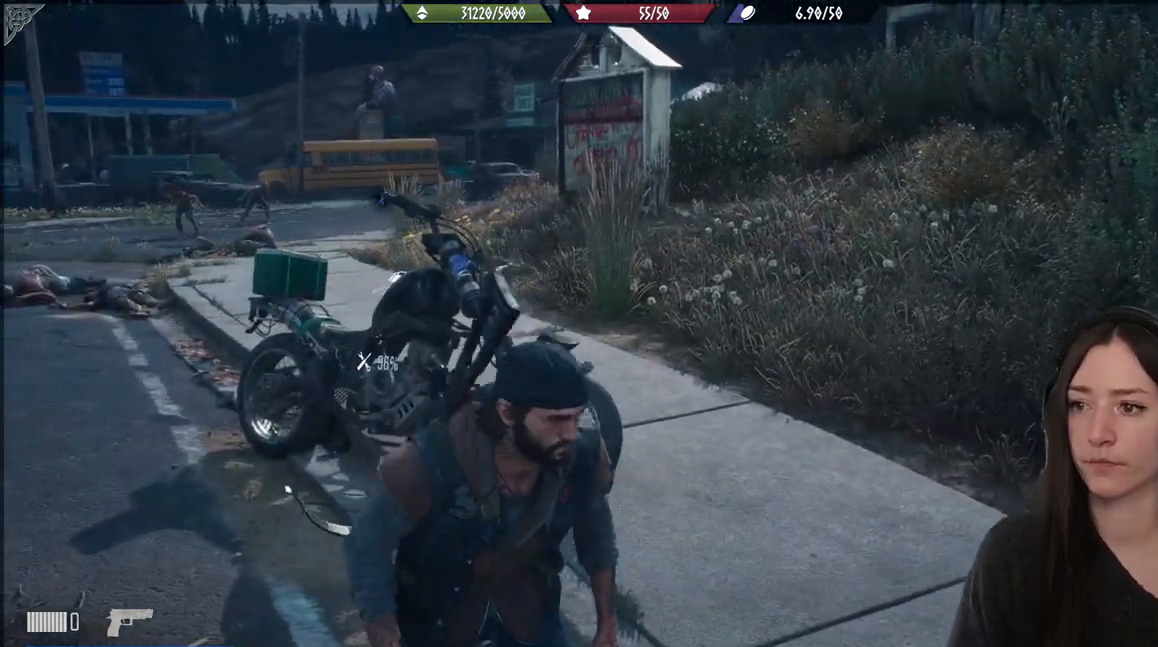
{"buttons": [], "left_stick": "up-right", "right_stick": "center", "events": []}
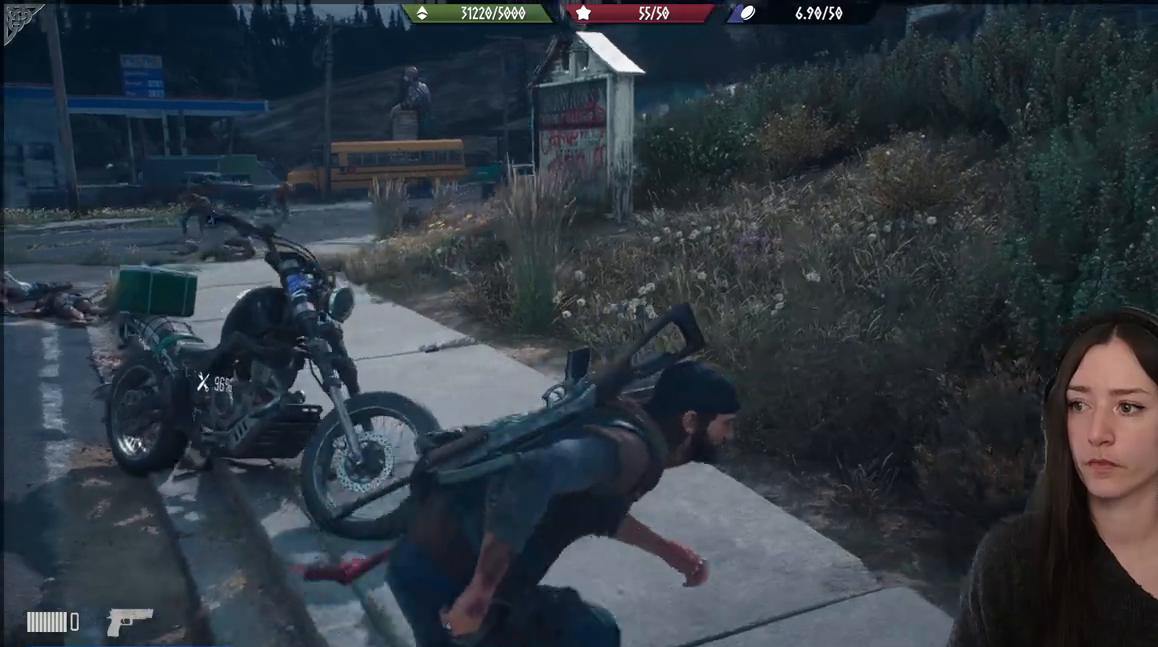
{"buttons": [], "left_stick": "up-right", "right_stick": "center", "events": [[183, "right_stick", "down-left"], [350, "right_stick", "center"]]}
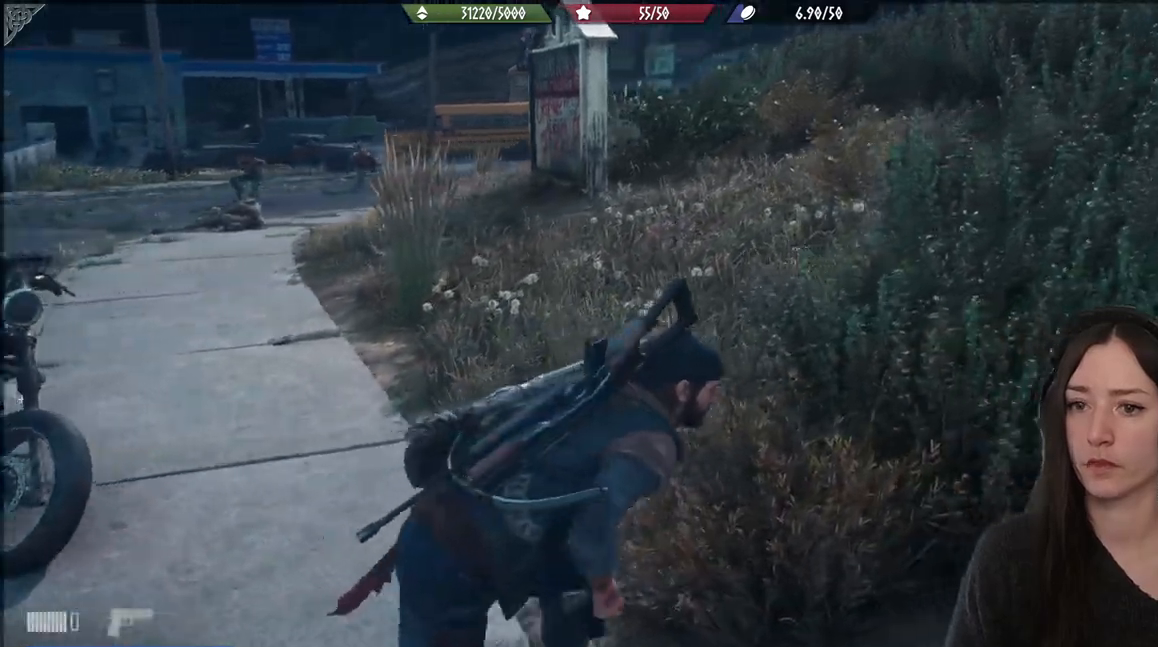
{"buttons": [], "left_stick": "up-right", "right_stick": "down-left", "events": [[450, "right_stick", "down-left"]]}
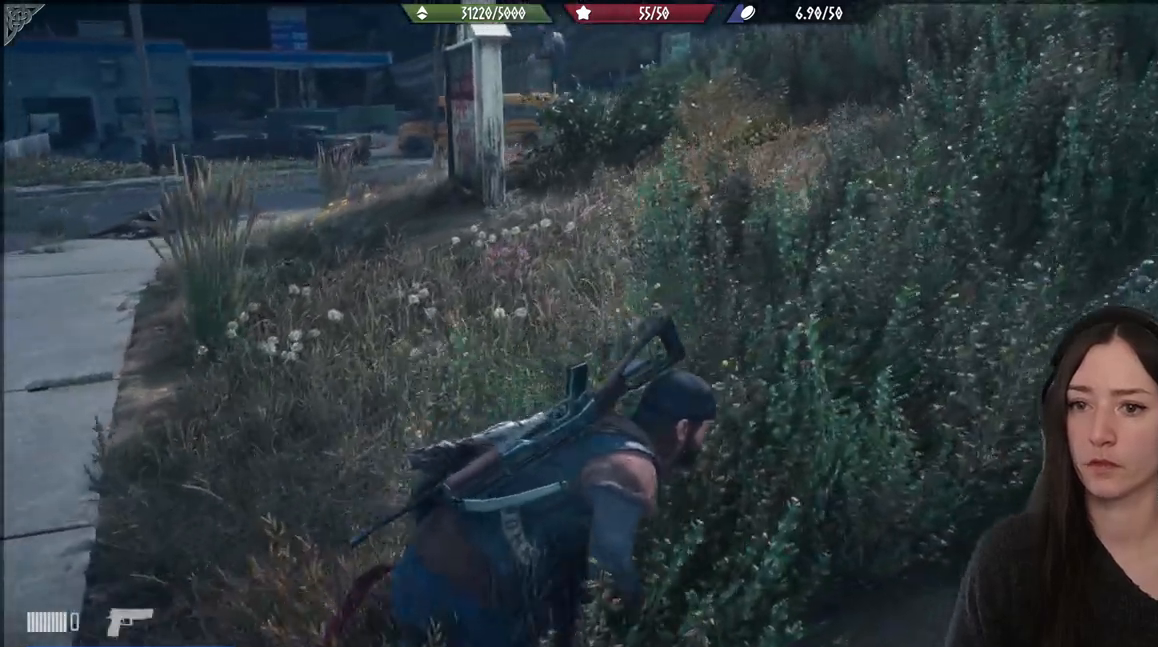
{"buttons": [], "left_stick": "up-right", "right_stick": "down-left", "events": []}
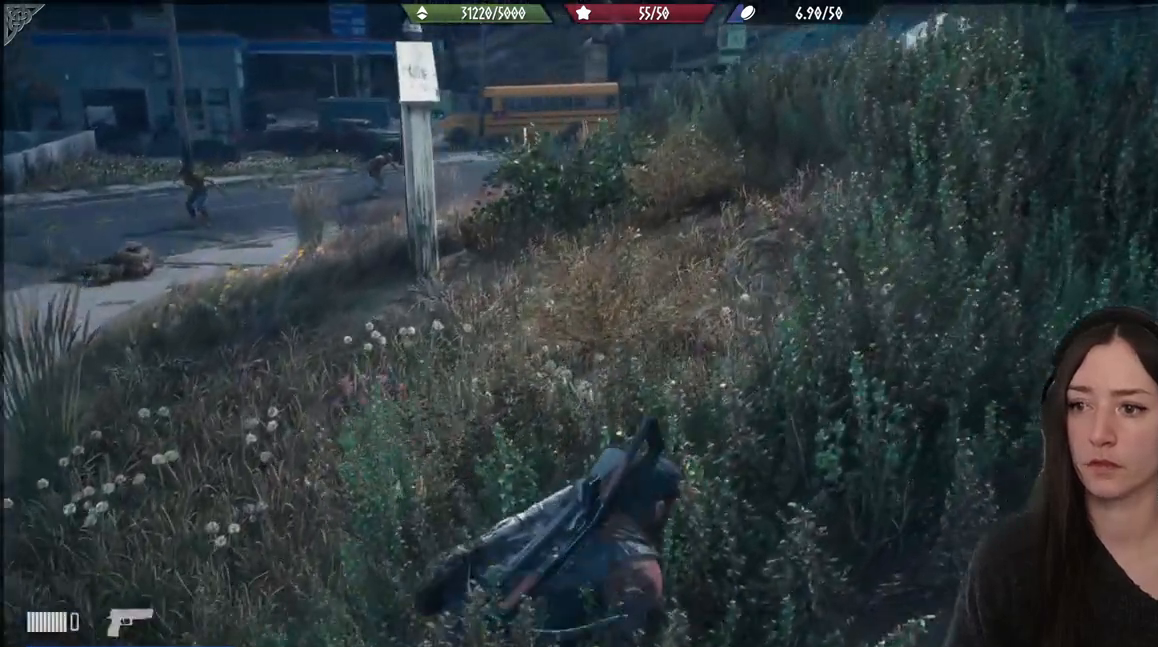
{"buttons": [], "left_stick": "up-right", "right_stick": "down-left", "events": [[183, "right_stick", "center"], [400, "right_stick", "down-left"]]}
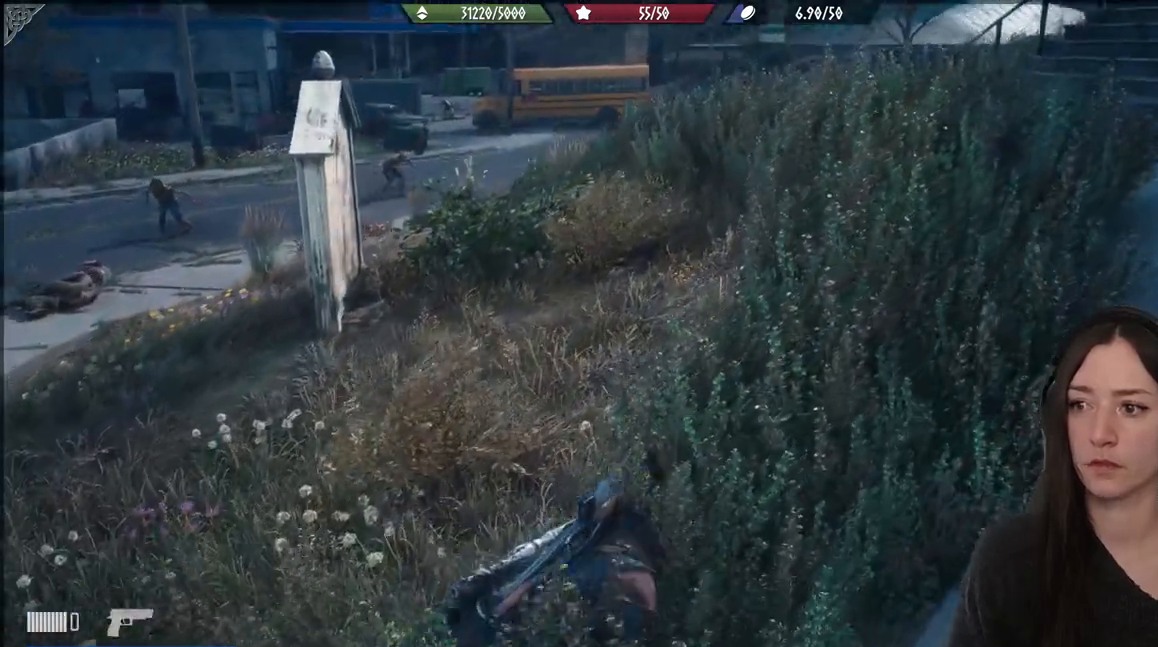
{"buttons": [], "left_stick": "up-right", "right_stick": "center", "events": [[317, "right_stick", "center"]]}
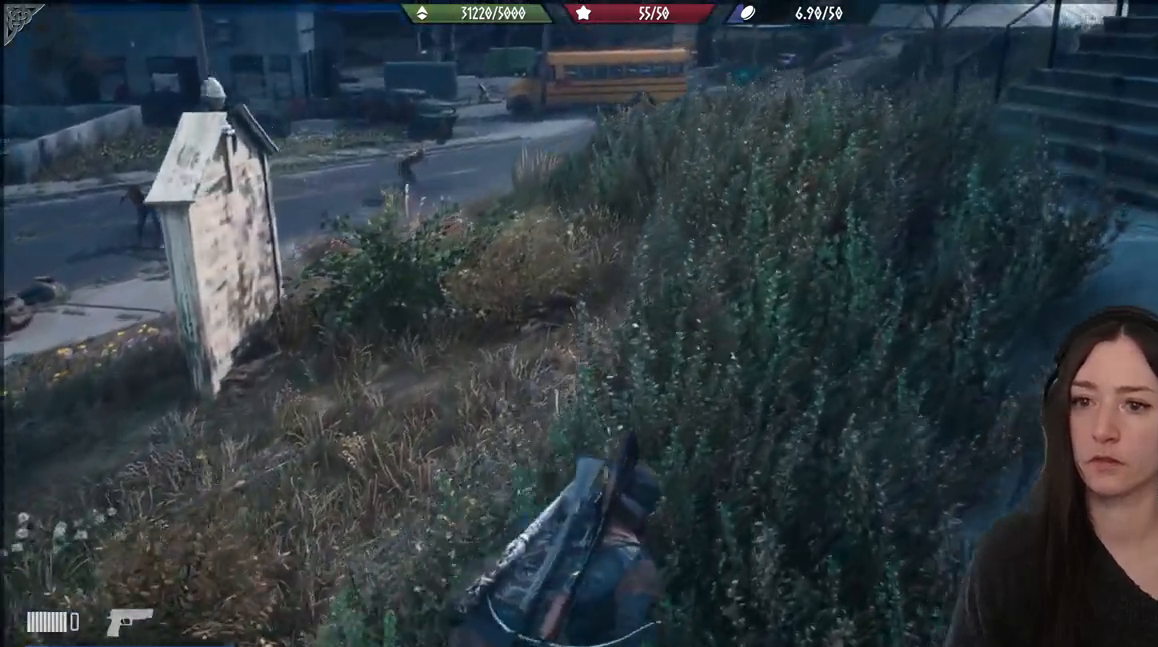
{"buttons": [], "left_stick": "up-right", "right_stick": "center", "events": []}
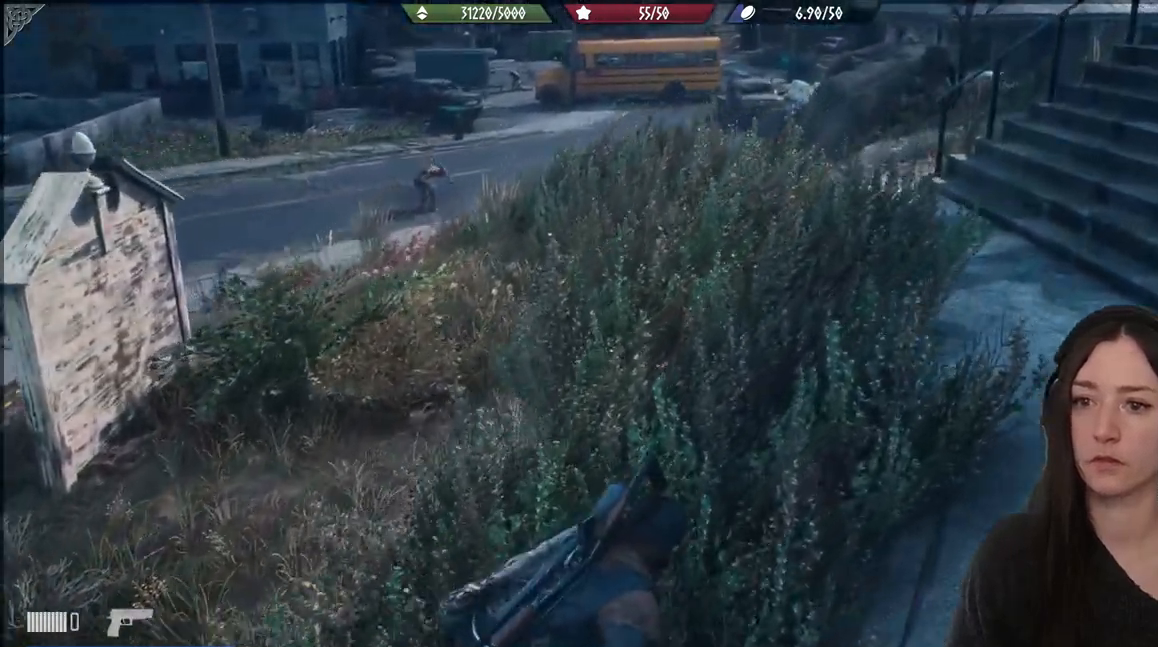
{"buttons": [], "left_stick": "up-right", "right_stick": "center", "events": []}
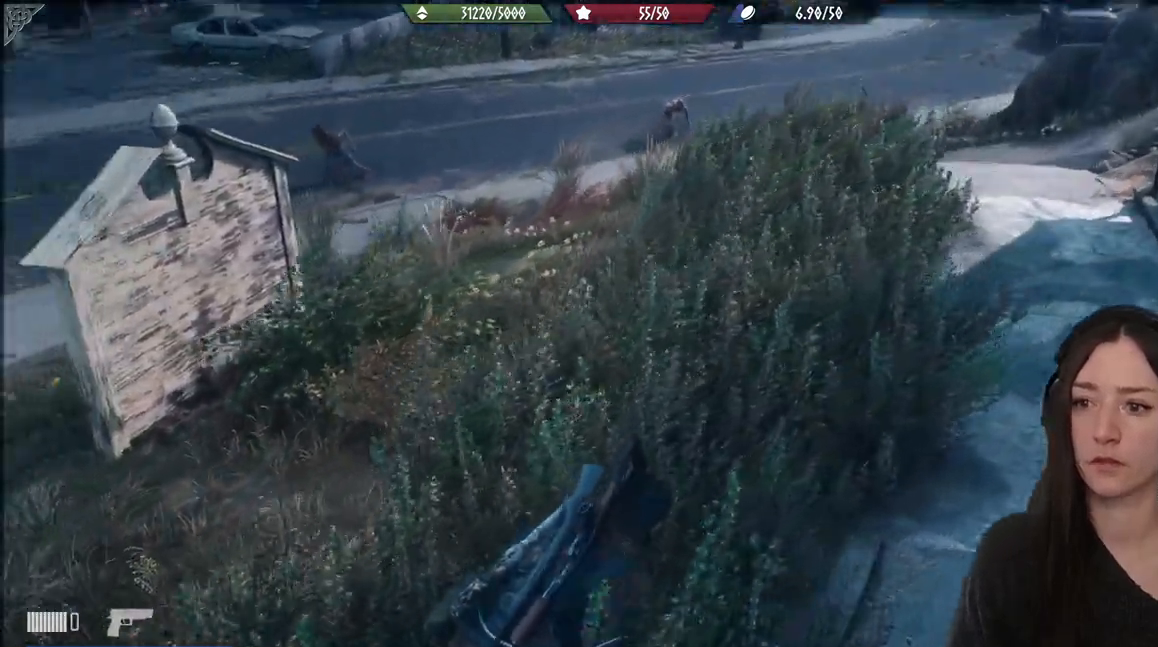
{"buttons": [], "left_stick": "up", "right_stick": "left", "events": [[333, "left_stick", "up"], [333, "right_stick", "left"]]}
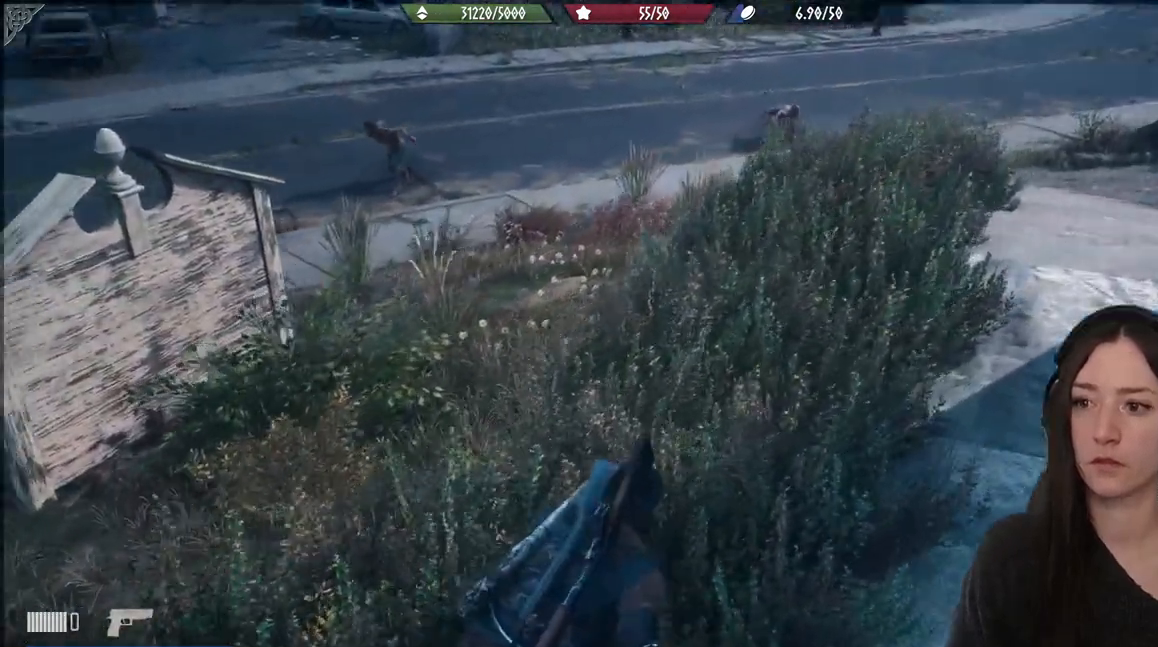
{"buttons": [], "left_stick": "up", "right_stick": "left", "events": []}
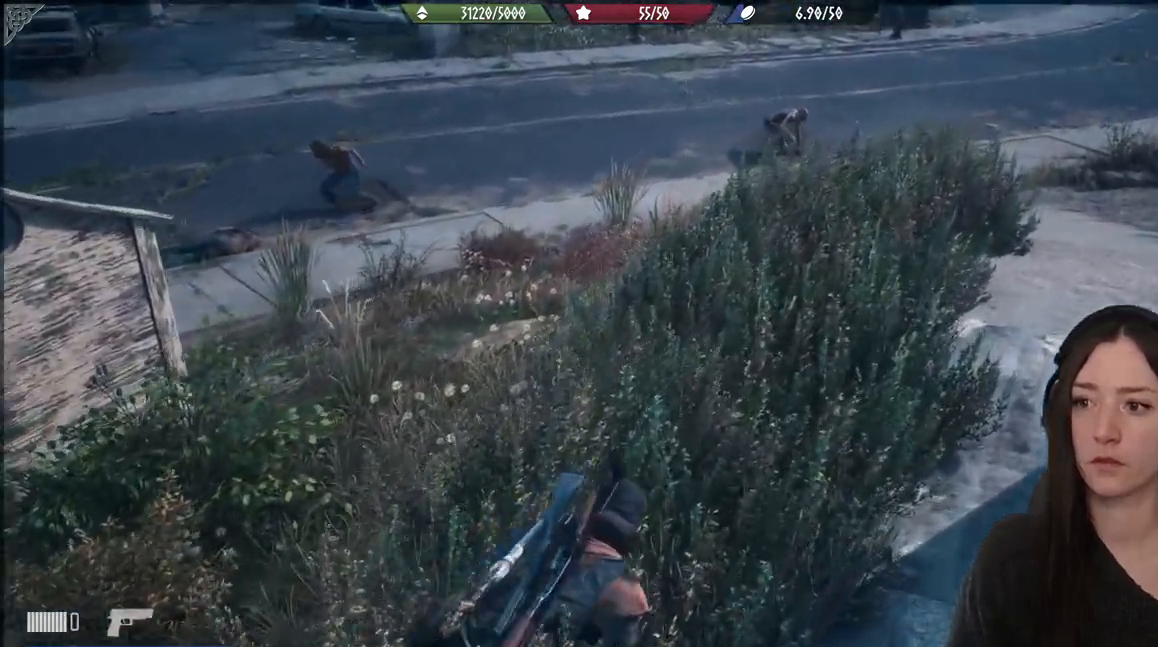
{"buttons": [], "left_stick": "up", "right_stick": "center", "events": [[117, "right_stick", "center"]]}
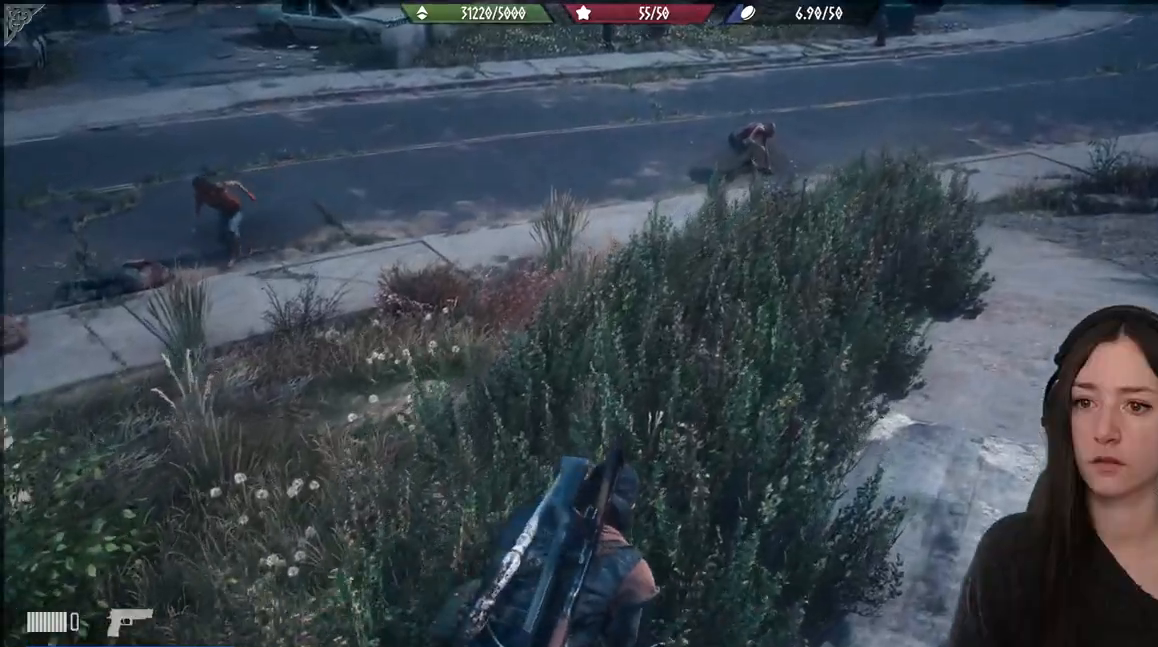
{"buttons": ["L1"], "left_stick": "center", "right_stick": "center", "events": [[33, "left_stick", "center"], [333, "L1", "down"]]}
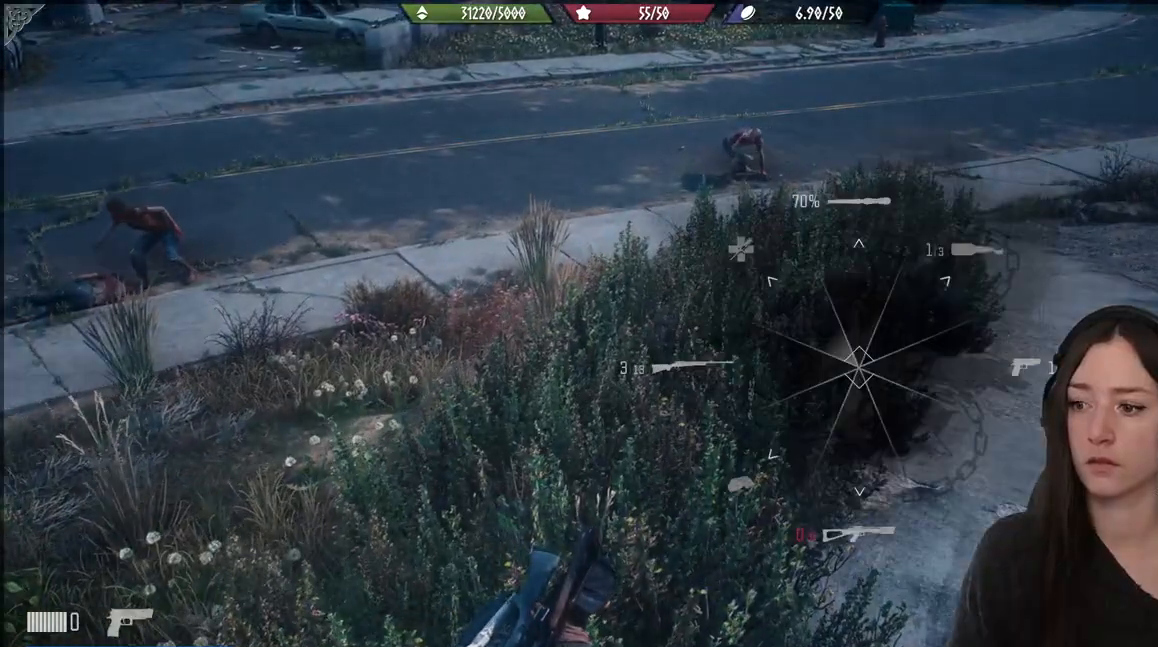
{"buttons": ["L1"], "left_stick": "center", "right_stick": "down-left", "events": [[250, "right_stick", "down-left"]]}
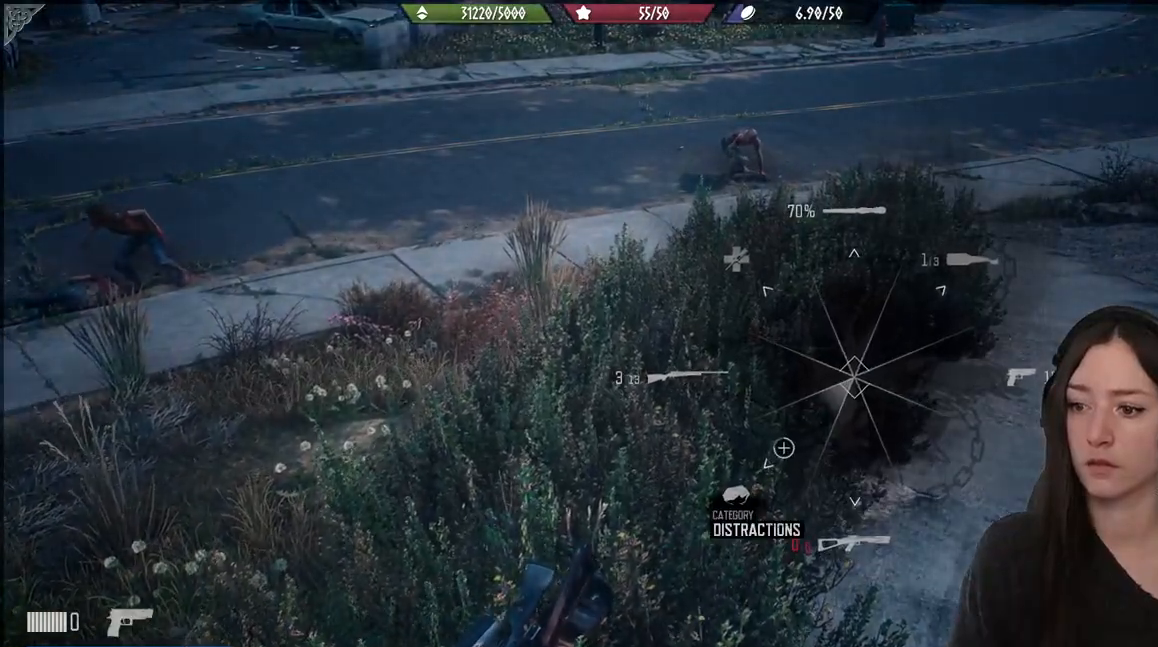
{"buttons": [], "left_stick": "up", "right_stick": "center", "events": [[150, "L1", "up"], [167, "right_stick", "center"], [383, "left_stick", "up"]]}
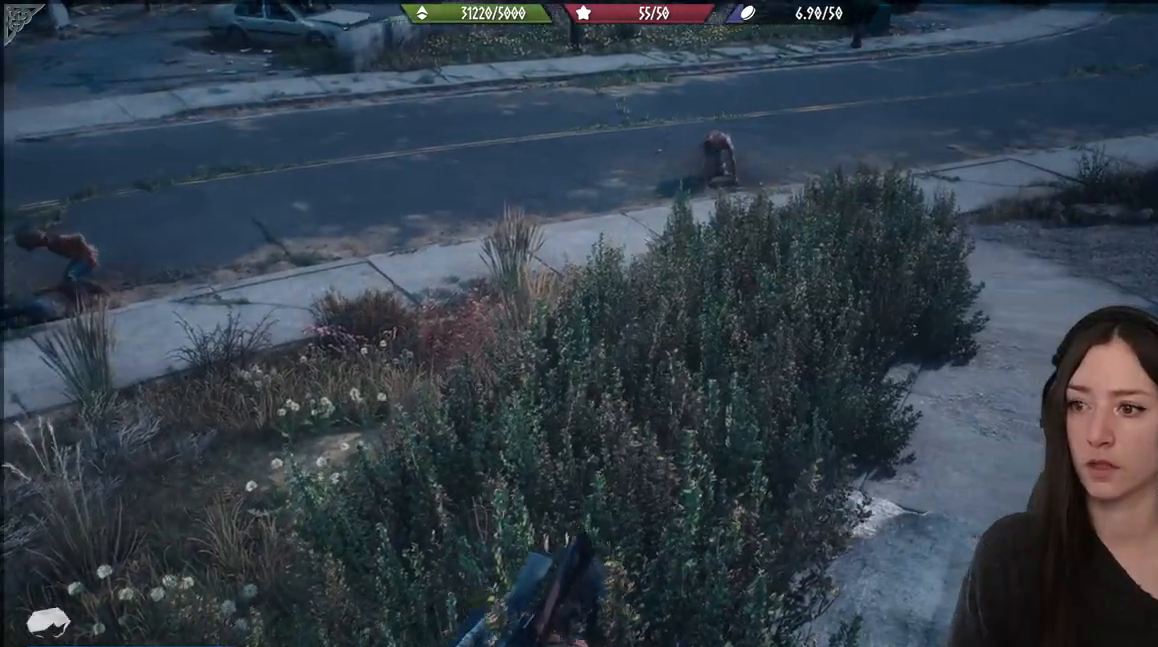
{"buttons": [], "left_stick": "up", "right_stick": "center", "events": [[50, "right_stick", "right"], [250, "right_stick", "center"]]}
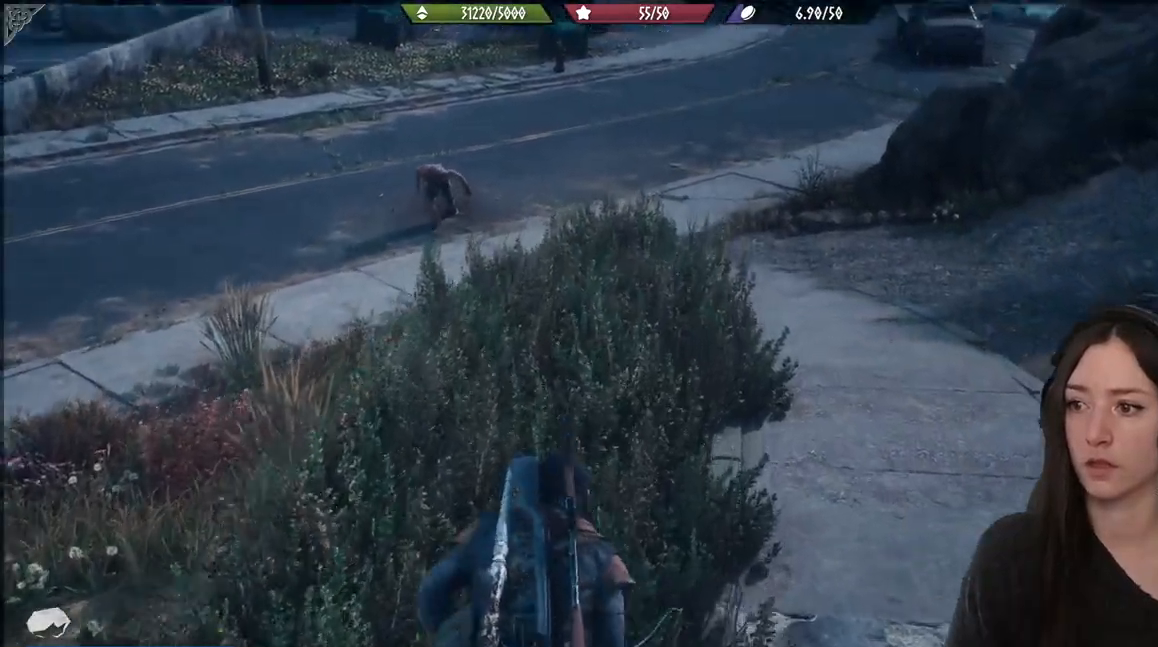
{"buttons": ["L2"], "left_stick": "center", "right_stick": "center", "events": [[33, "L2", "down"], [33, "left_stick", "center"], [417, "right_stick", "right"], [483, "right_stick", "center"]]}
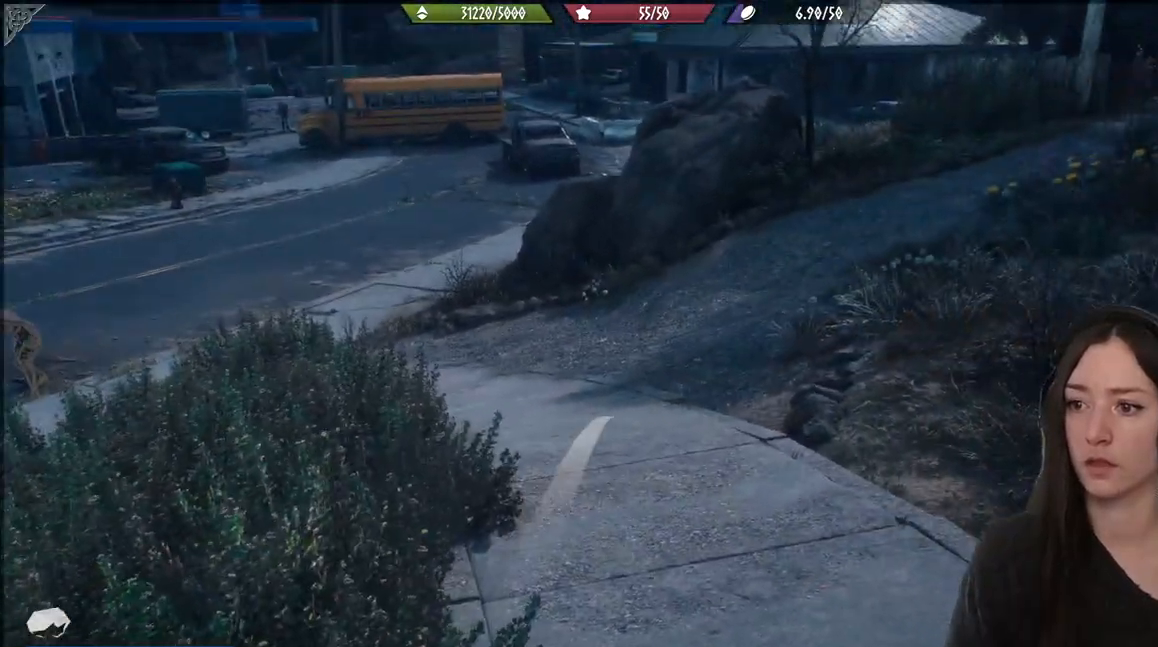
{"buttons": ["L2"], "left_stick": "center", "right_stick": "up-left", "events": [[100, "right_stick", "up-left"]]}